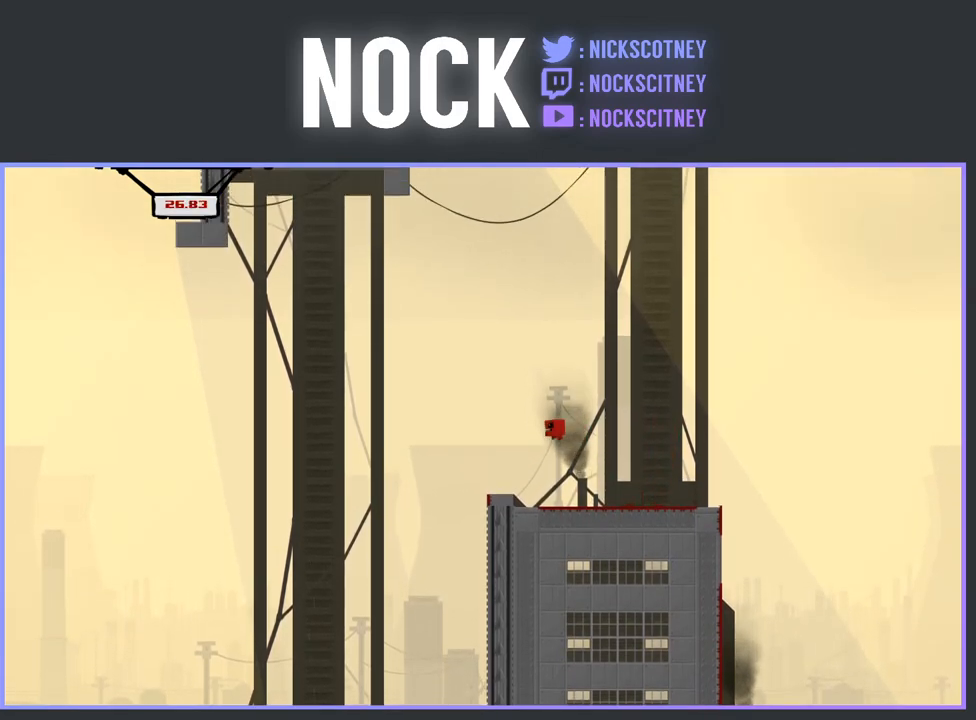
Gameplay with a controller (PlayStation layout); each line is a JSON object with the inputs held at the frame after it. "events" lists button and stick changes between this image and that frame as [ms after this image, input, new state], when the widget could be followed in between. Not read: left_stick right_stick.
{"buttons": ["DPAD_RIGHT"], "events": [[67, "DPAD_LEFT", "up"], [317, "DPAD_RIGHT", "down"]]}
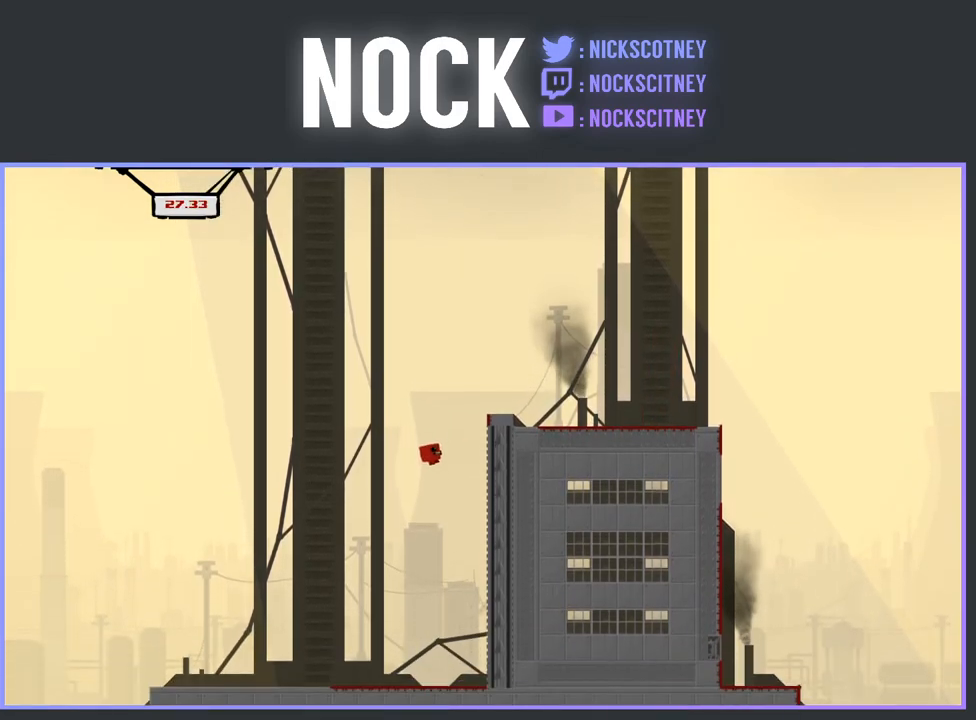
{"buttons": ["DPAD_RIGHT"], "events": [[50, "DPAD_RIGHT", "up"], [217, "DPAD_RIGHT", "down"]]}
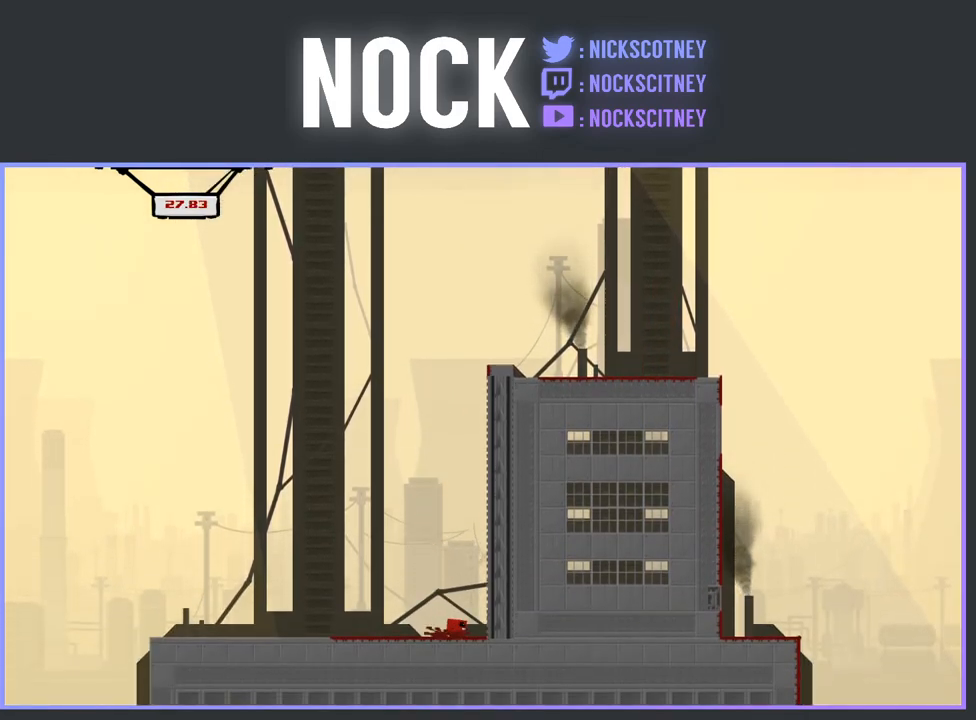
{"buttons": [], "events": [[317, "DPAD_RIGHT", "up"]]}
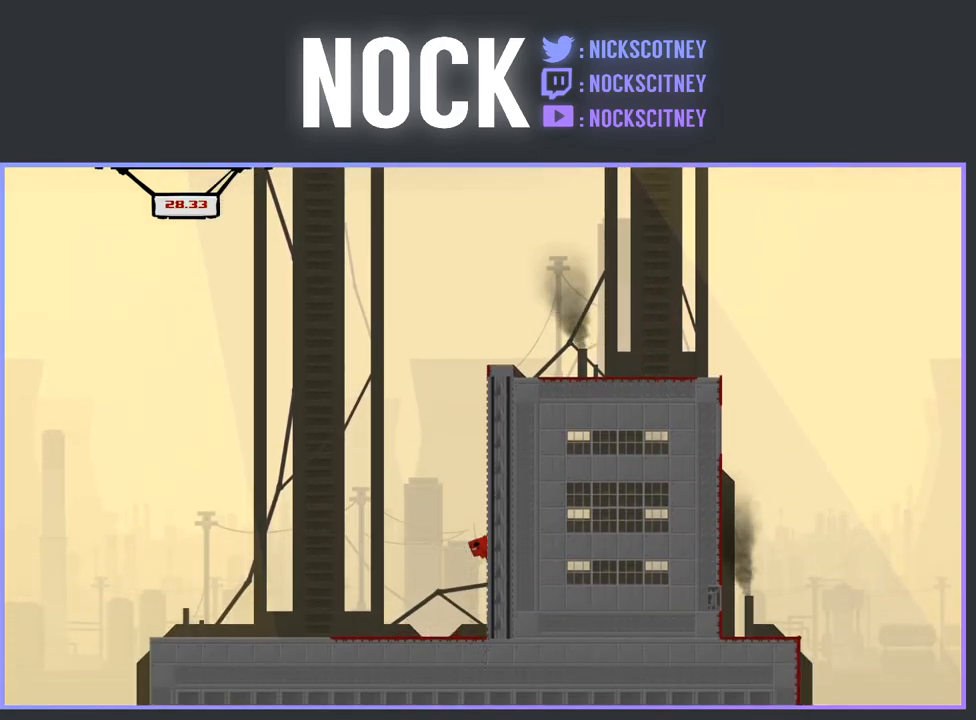
{"buttons": [], "events": []}
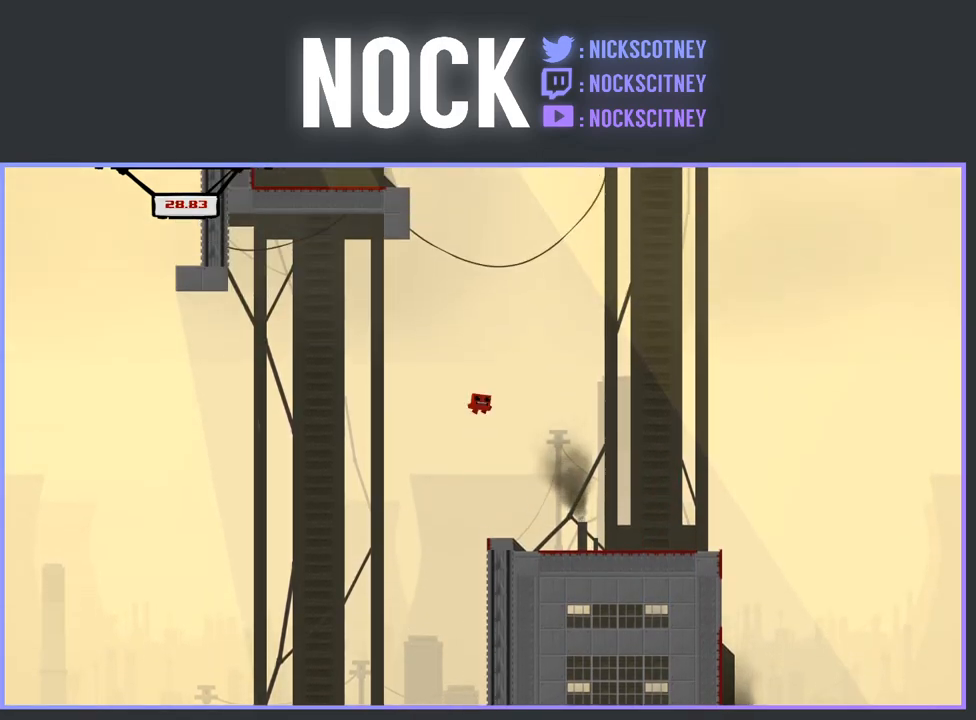
{"buttons": ["CROSS", "R2", "DPAD_UP", "DPAD_LEFT"], "events": [[17, "DPAD_UP", "down"], [33, "R2", "down"], [83, "CROSS", "down"], [117, "DPAD_LEFT", "down"]]}
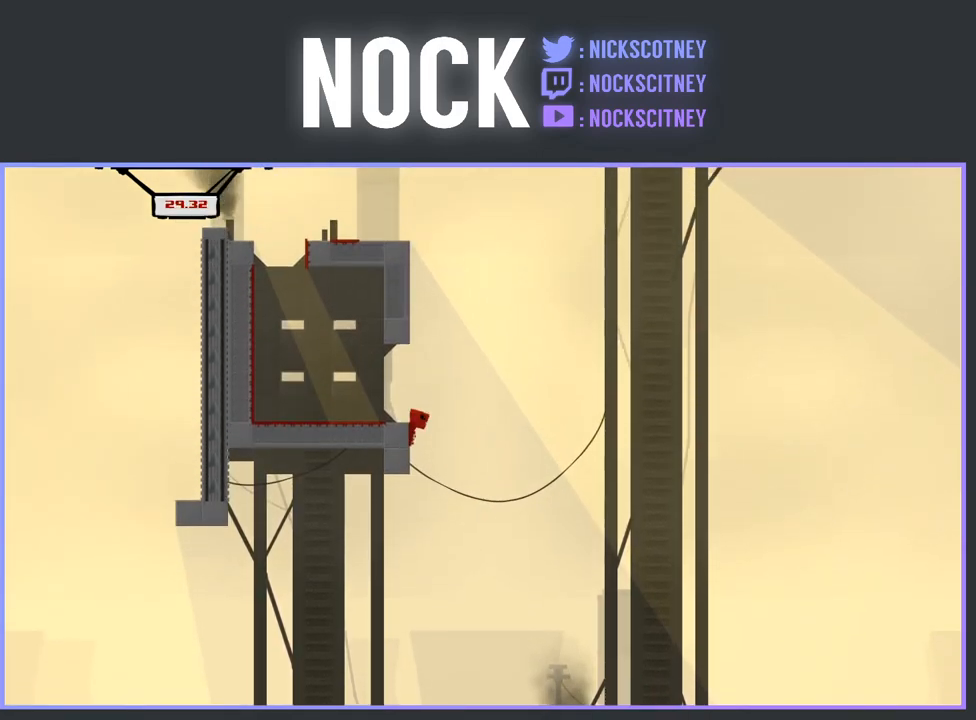
{"buttons": ["R2", "DPAD_UP", "DPAD_LEFT"], "events": [[83, "CROSS", "up"]]}
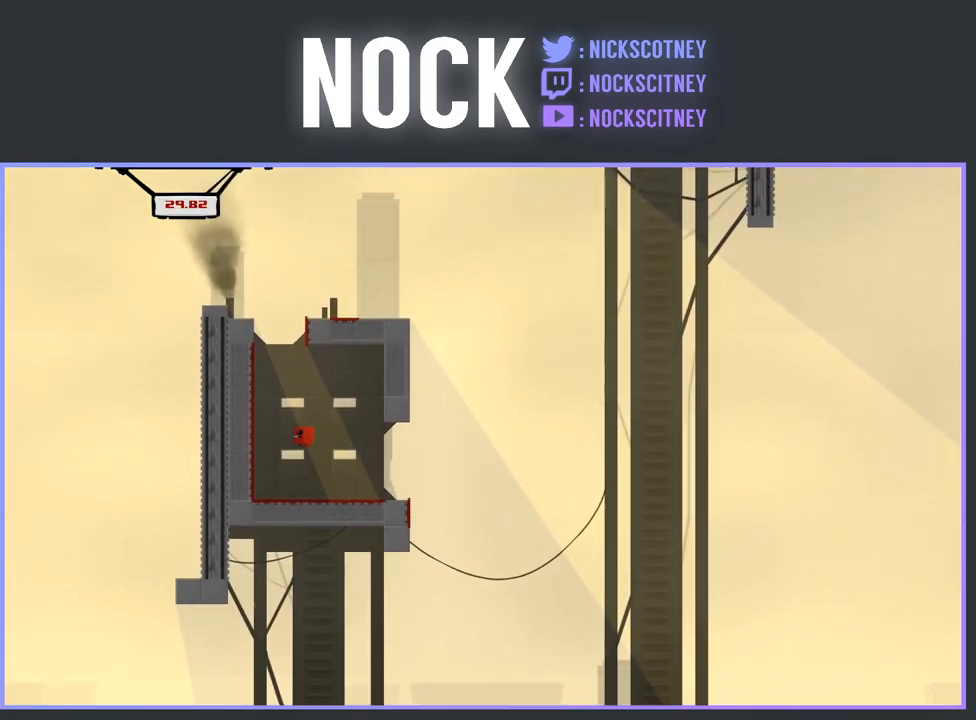
{"buttons": ["CROSS", "R2", "DPAD_UP", "DPAD_LEFT"], "events": [[317, "CROSS", "down"]]}
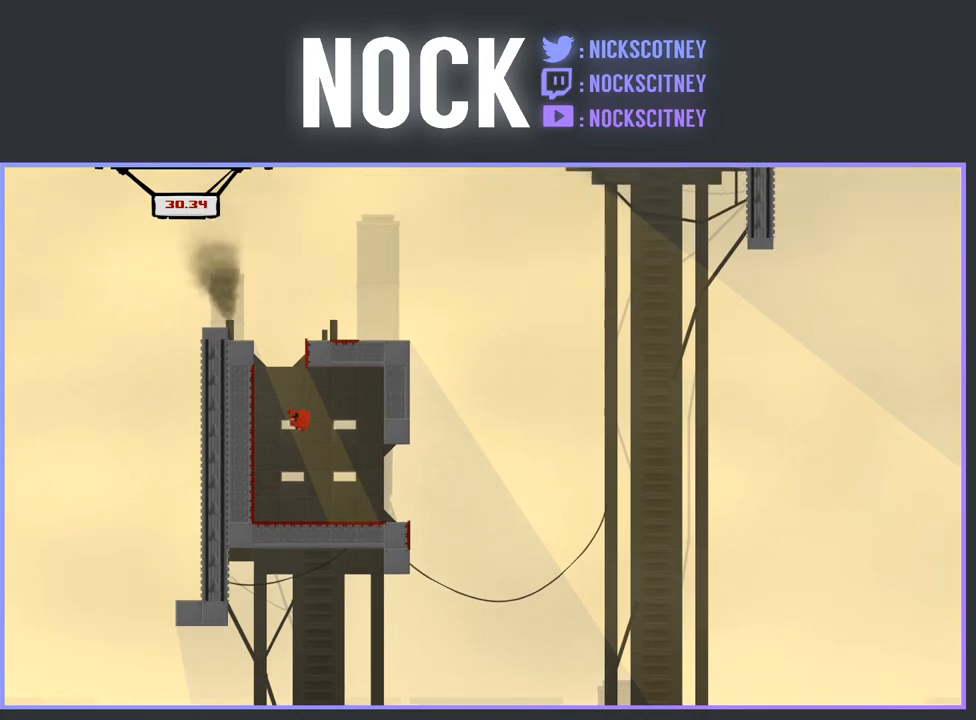
{"buttons": ["CROSS", "R2", "DPAD_UP", "DPAD_LEFT"], "events": [[417, "DPAD_LEFT", "up"], [417, "DPAD_UP", "up"], [433, "CROSS", "up"], [467, "DPAD_UP", "down"], [483, "DPAD_LEFT", "down"], [500, "CROSS", "down"]]}
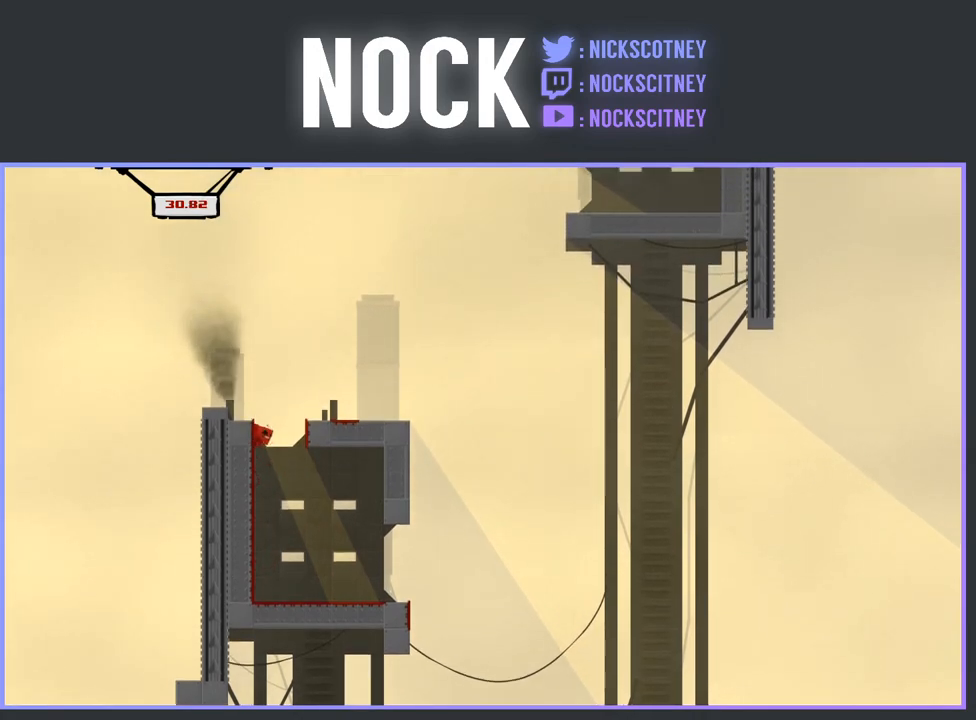
{"buttons": ["DPAD_LEFT"], "events": [[117, "DPAD_LEFT", "up"], [167, "DPAD_RIGHT", "down"], [267, "DPAD_UP", "up"], [300, "DPAD_UP", "down"], [317, "DPAD_RIGHT", "up"], [333, "CROSS", "up"], [350, "DPAD_LEFT", "down"], [350, "R2", "up"], [383, "DPAD_UP", "up"]]}
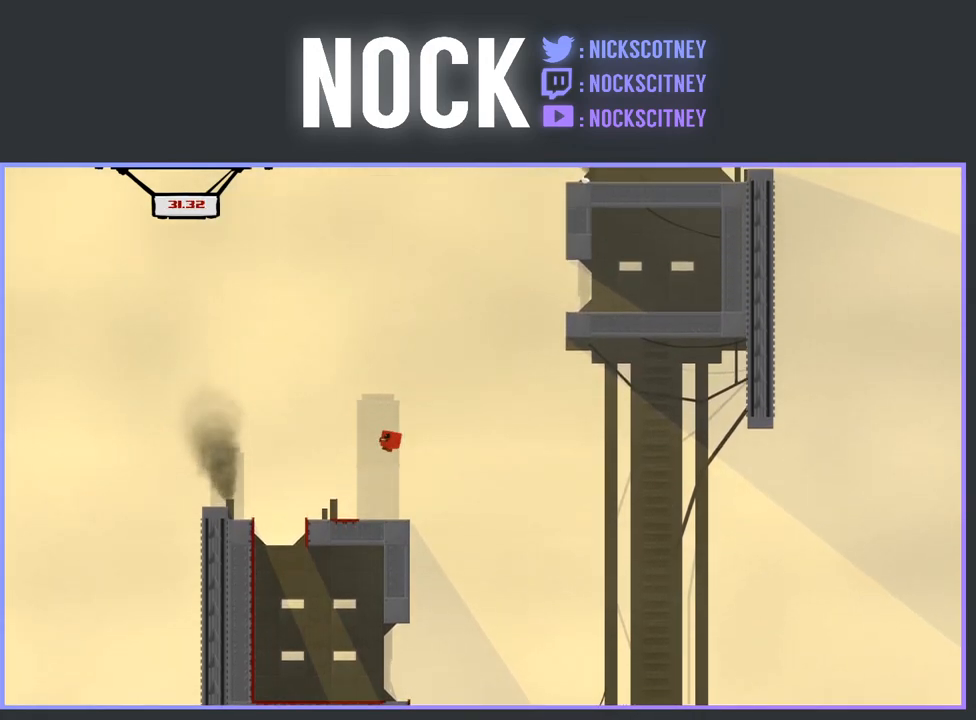
{"buttons": ["CROSS", "R2", "DPAD_LEFT"], "events": [[433, "CROSS", "down"], [450, "R2", "down"]]}
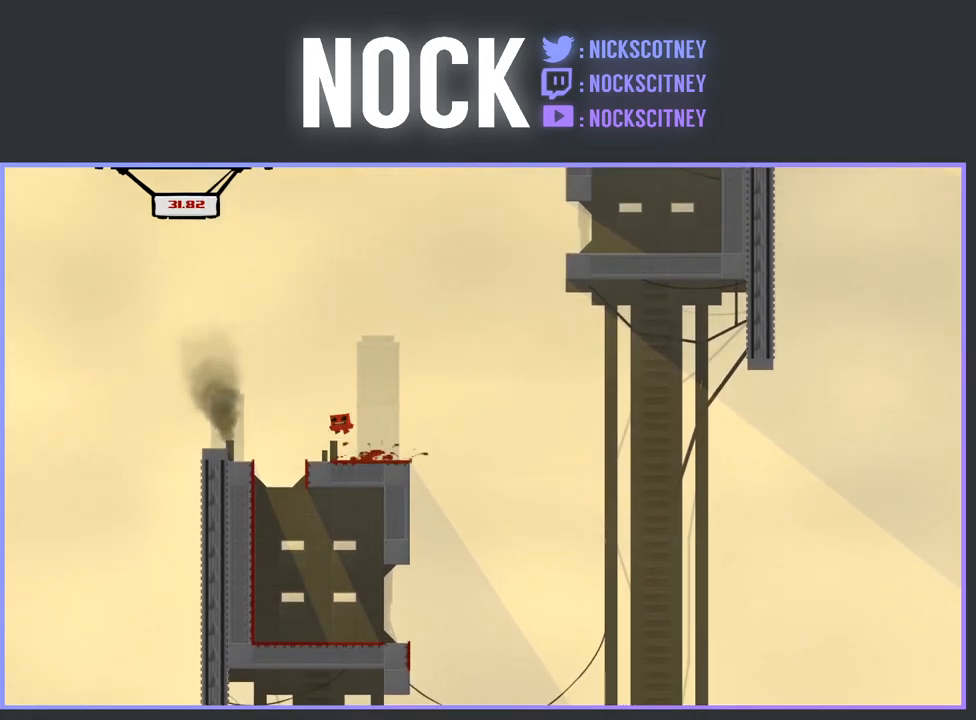
{"buttons": ["DPAD_RIGHT"], "events": [[200, "CROSS", "up"], [200, "DPAD_LEFT", "up"], [200, "R2", "up"], [450, "DPAD_RIGHT", "down"]]}
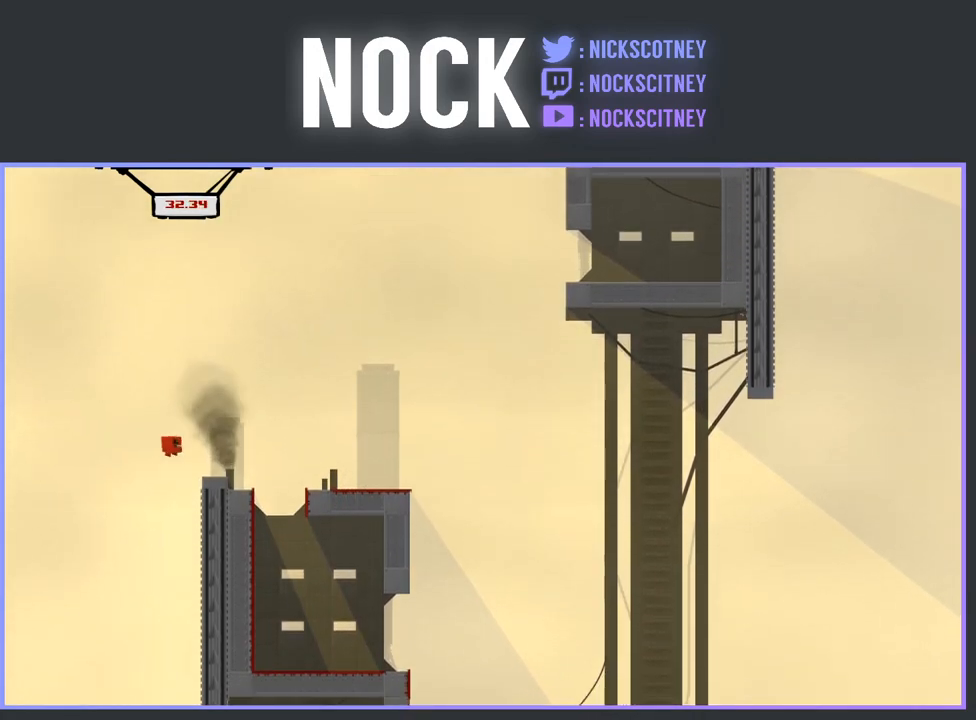
{"buttons": [], "events": [[283, "DPAD_RIGHT", "up"]]}
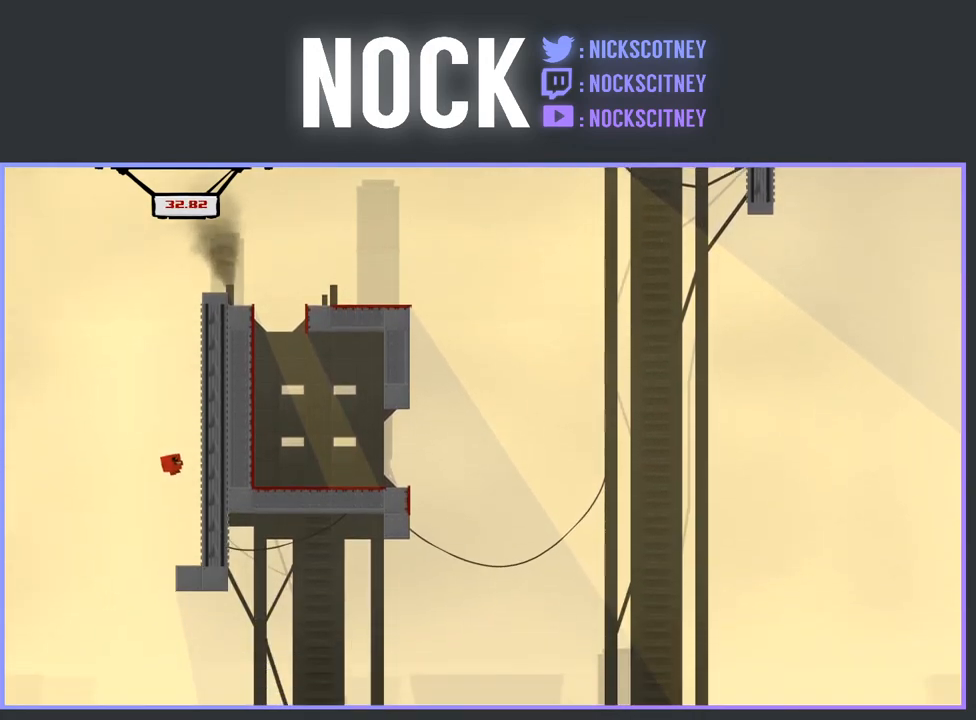
{"buttons": [], "events": [[117, "DPAD_RIGHT", "down"], [350, "DPAD_RIGHT", "up"]]}
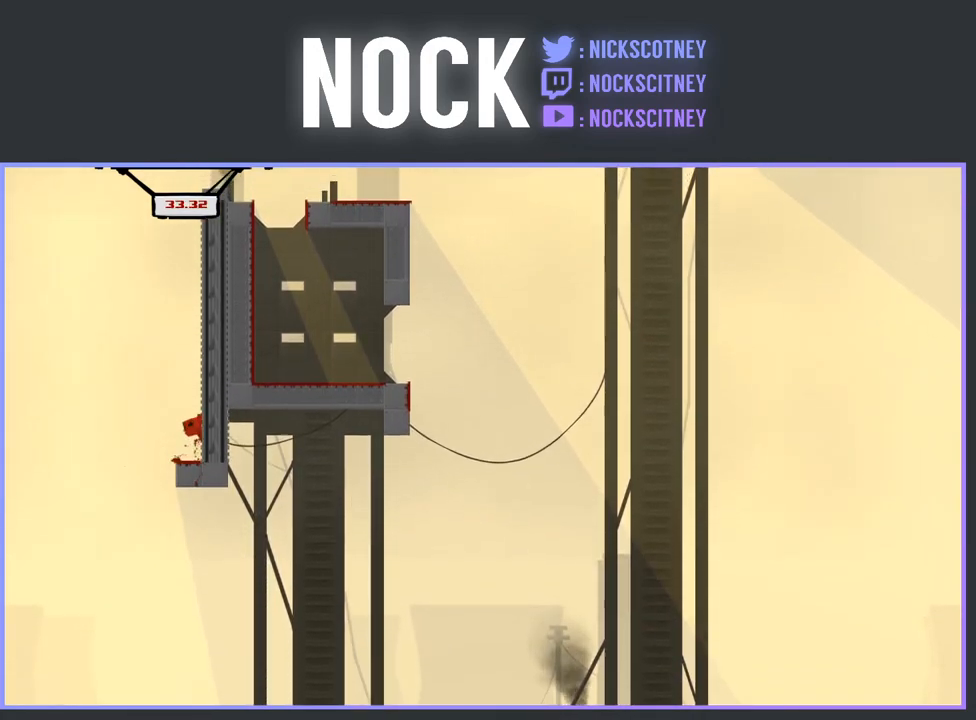
{"buttons": ["R2", "DPAD_RIGHT"], "events": [[233, "DPAD_RIGHT", "down"], [450, "R2", "down"]]}
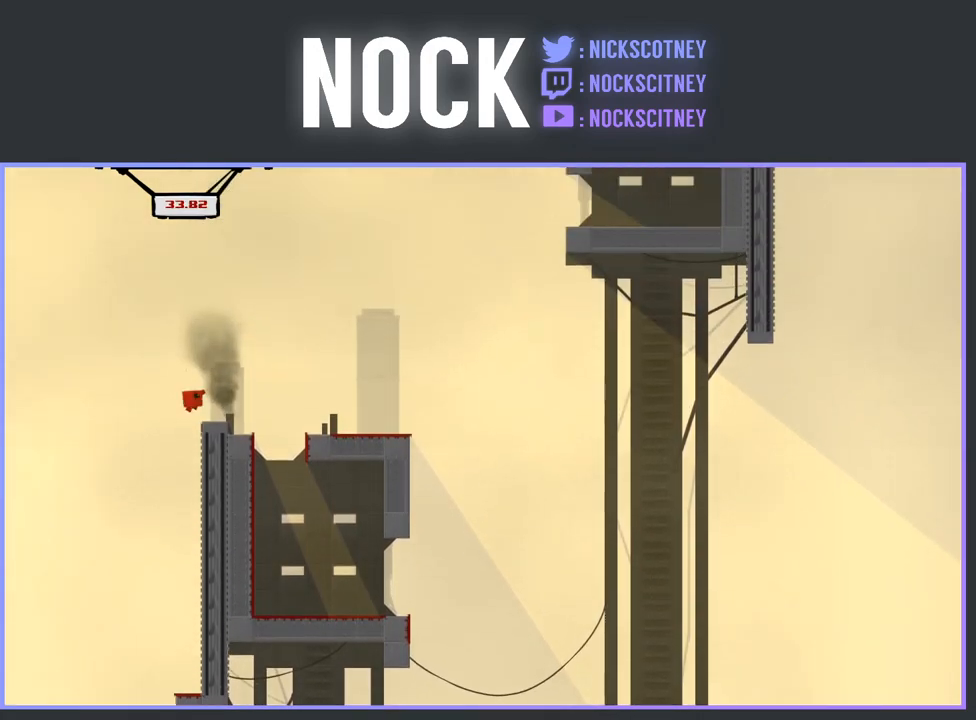
{"buttons": ["R2", "DPAD_RIGHT"], "events": []}
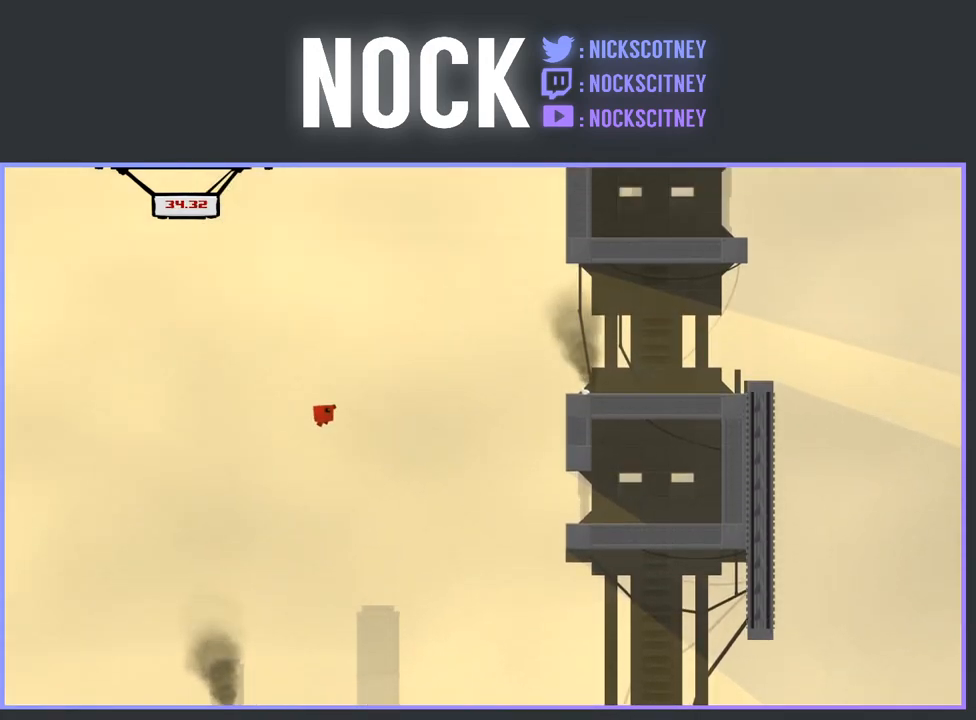
{"buttons": ["R2"], "events": [[400, "DPAD_RIGHT", "up"]]}
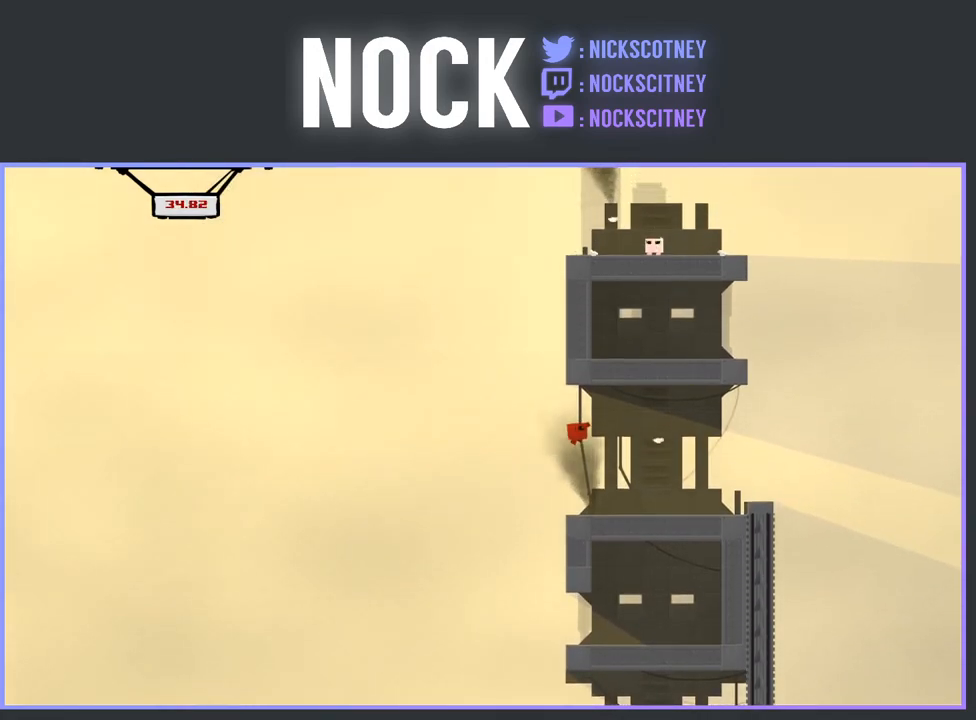
{"buttons": ["R2"], "events": [[33, "R2", "up"], [483, "R2", "down"]]}
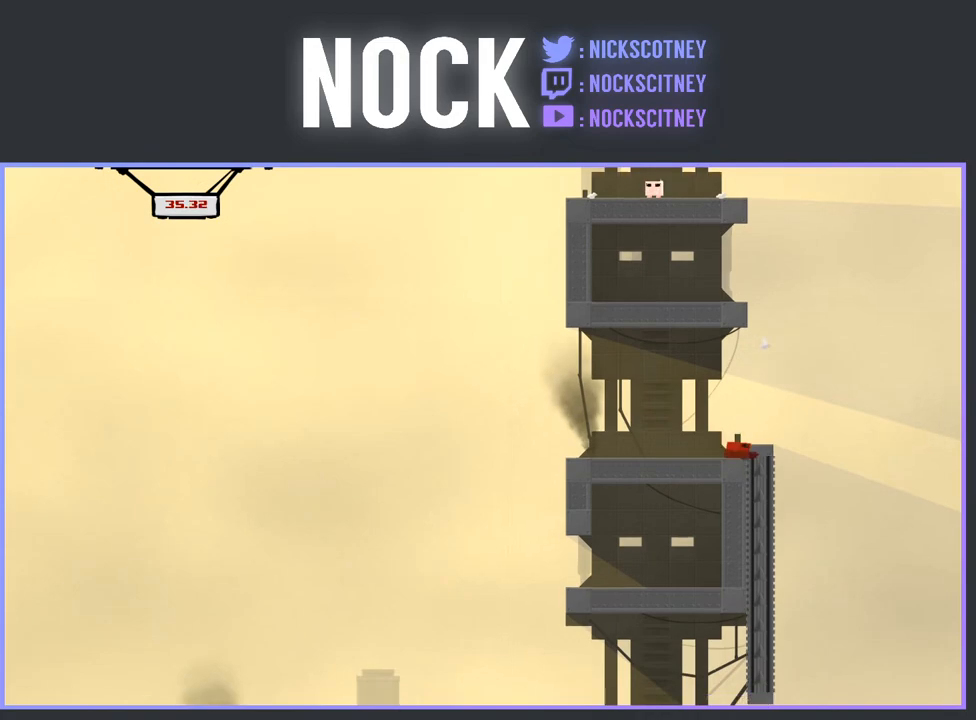
{"buttons": ["DPAD_LEFT"], "events": [[17, "CROSS", "down"], [33, "DPAD_RIGHT", "down"], [217, "DPAD_RIGHT", "up"], [217, "R2", "up"], [250, "CROSS", "up"], [333, "DPAD_LEFT", "down"]]}
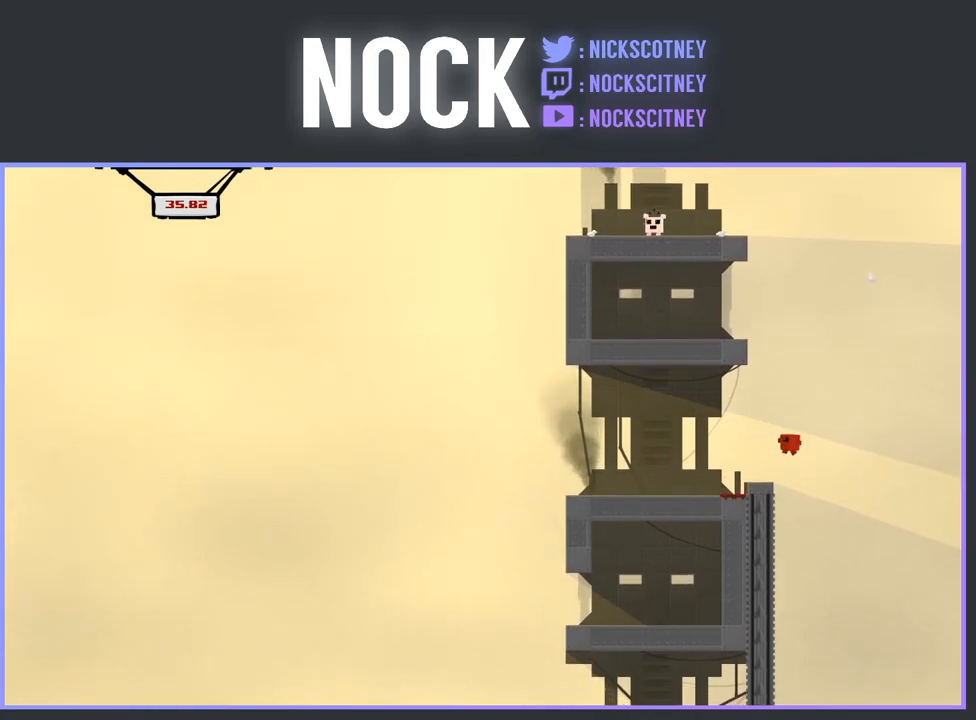
{"buttons": [], "events": [[33, "DPAD_LEFT", "up"], [267, "DPAD_LEFT", "down"], [450, "DPAD_LEFT", "up"]]}
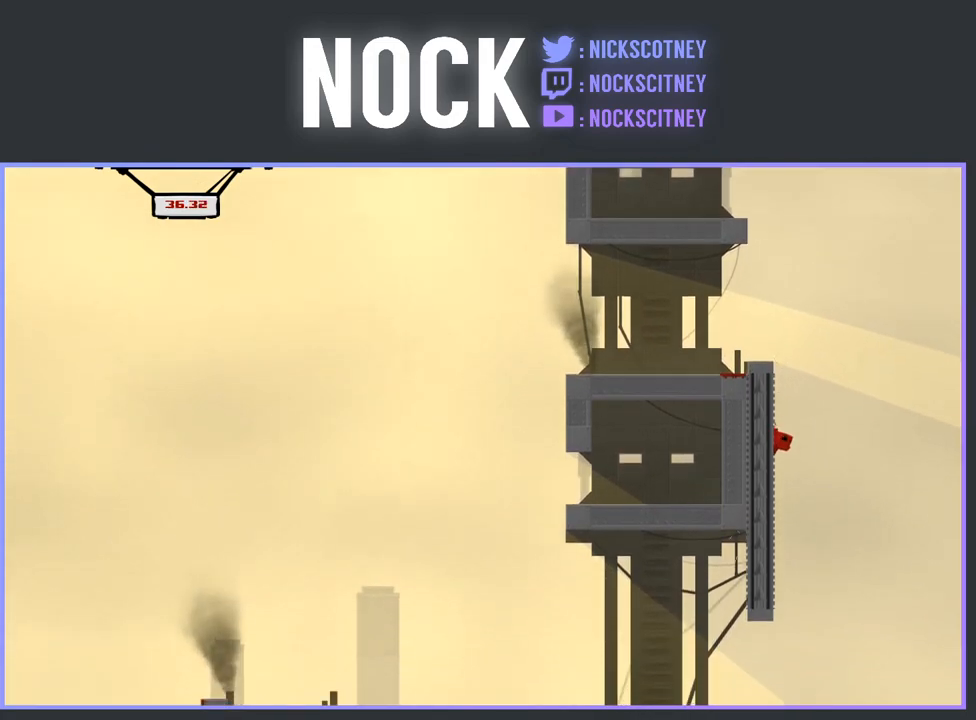
{"buttons": [], "events": []}
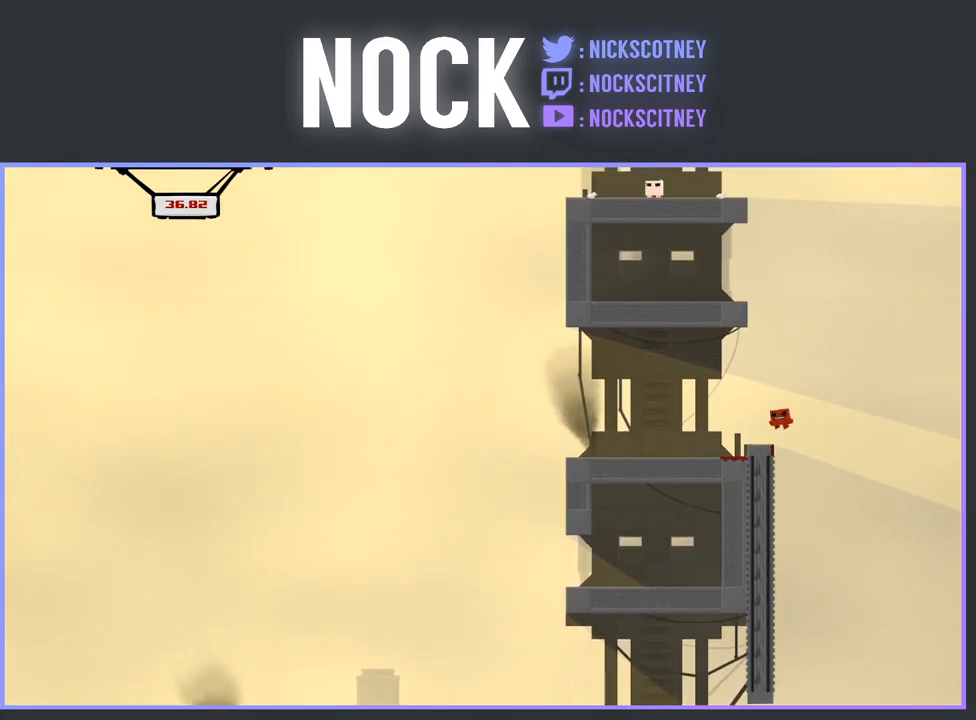
{"buttons": ["DPAD_RIGHT"], "events": [[483, "DPAD_RIGHT", "down"]]}
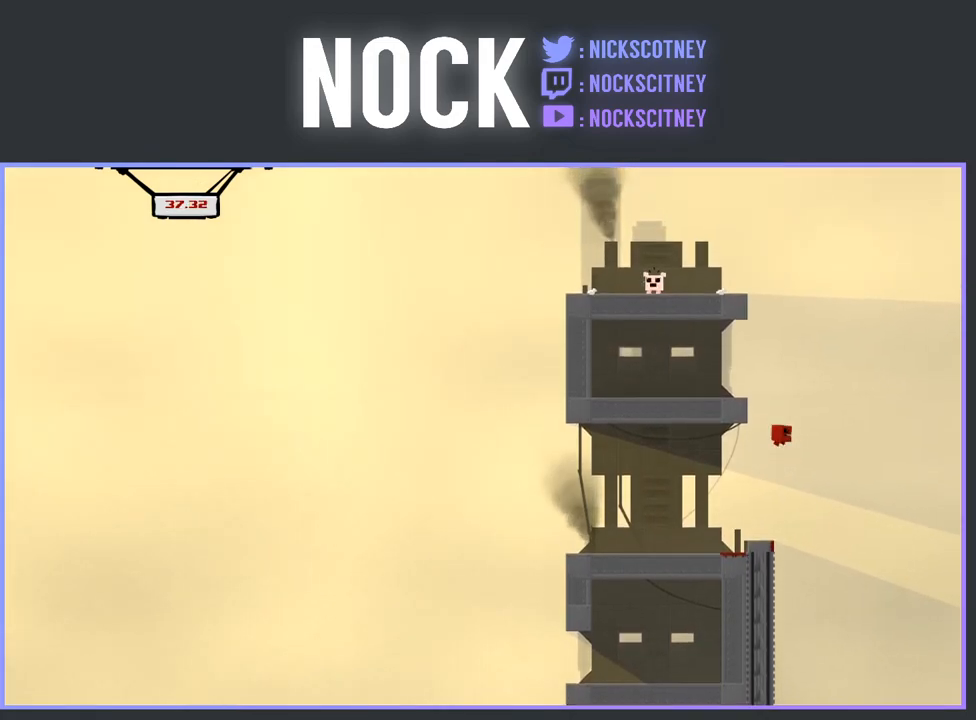
{"buttons": [], "events": [[133, "DPAD_RIGHT", "up"], [233, "DPAD_LEFT", "down"], [350, "DPAD_LEFT", "up"]]}
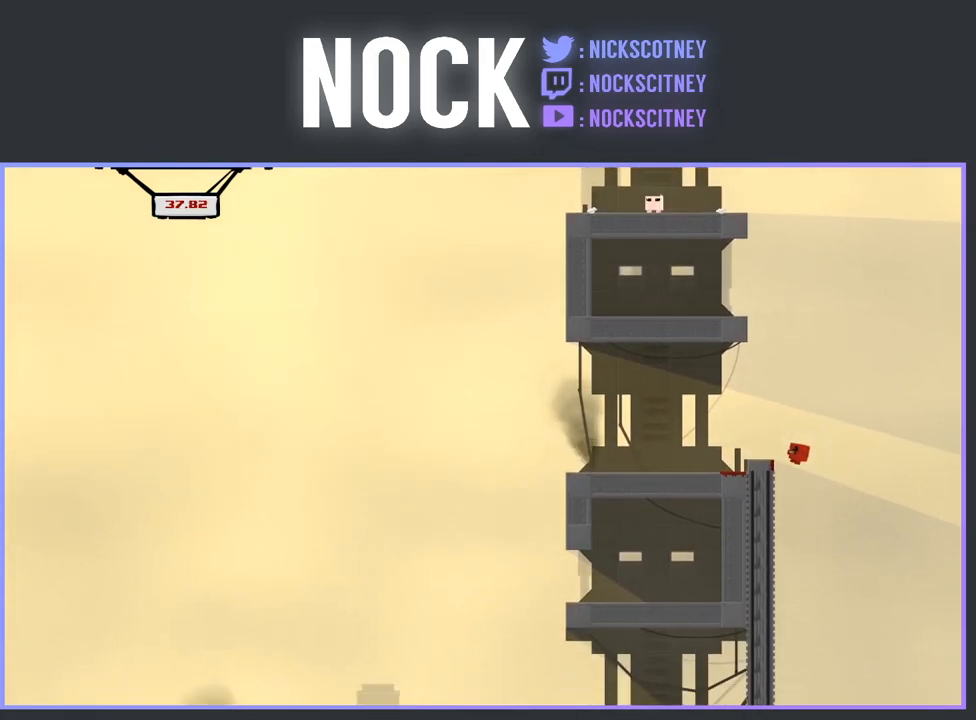
{"buttons": [], "events": [[33, "DPAD_LEFT", "down"], [150, "DPAD_LEFT", "up"], [183, "DPAD_LEFT", "down"], [383, "DPAD_LEFT", "up"]]}
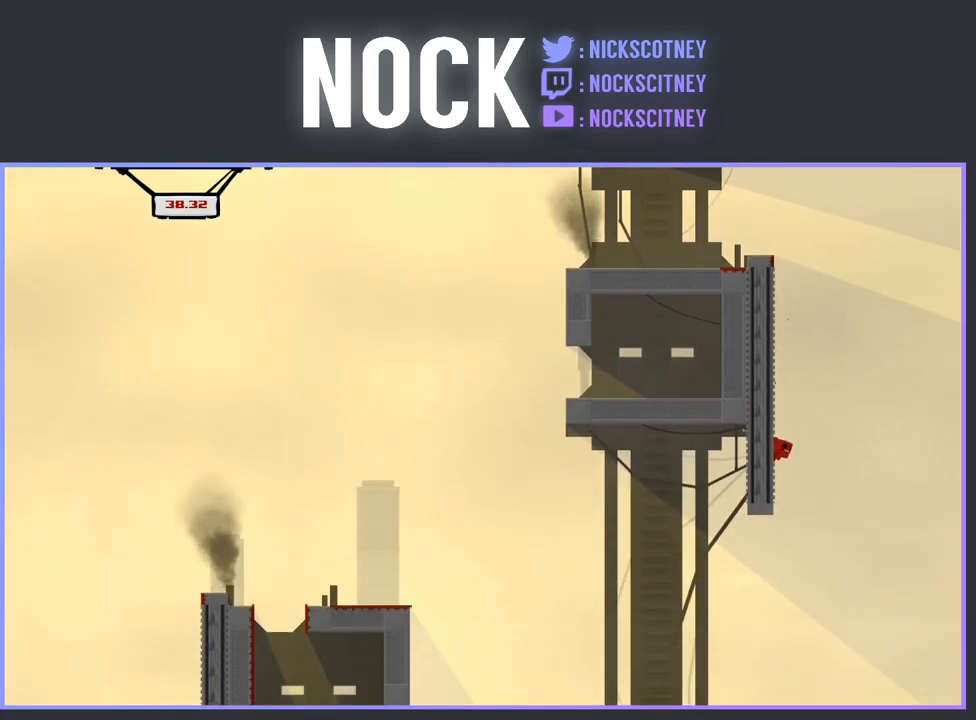
{"buttons": [], "events": []}
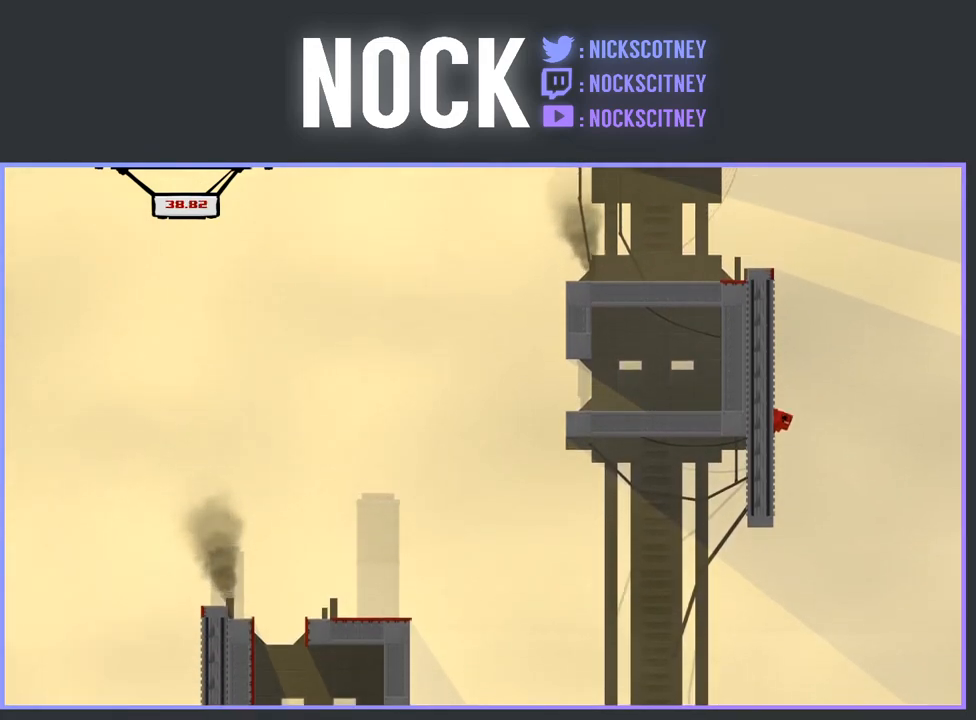
{"buttons": ["DPAD_LEFT"], "events": [[267, "DPAD_LEFT", "down"]]}
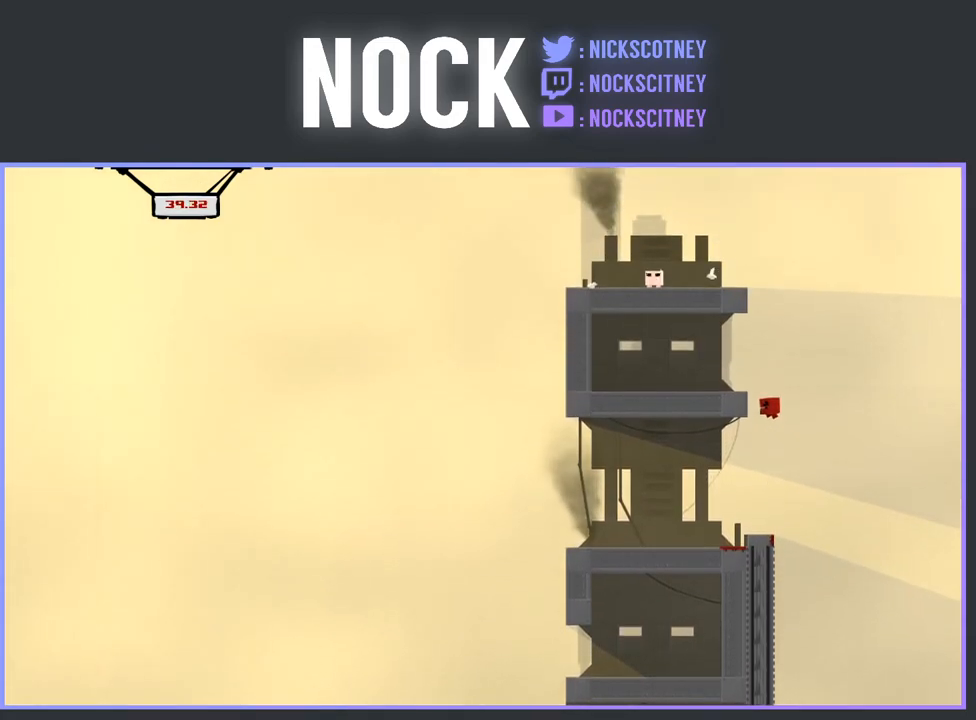
{"buttons": ["DPAD_RIGHT"], "events": [[33, "DPAD_LEFT", "up"], [500, "DPAD_RIGHT", "down"]]}
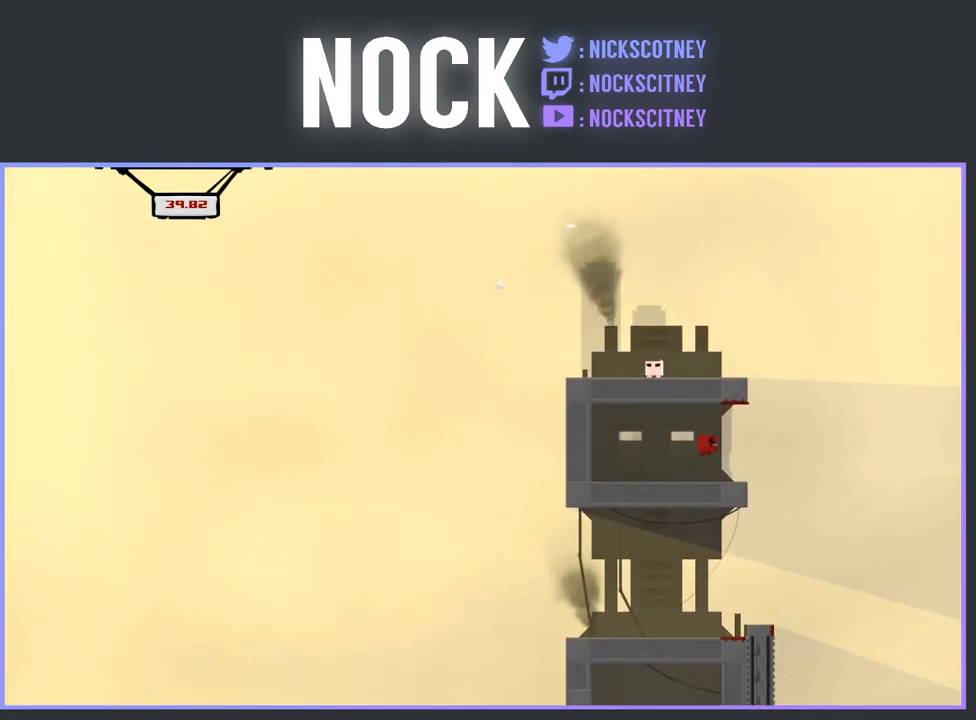
{"buttons": ["R2", "DPAD_RIGHT"], "events": [[133, "DPAD_RIGHT", "up"], [217, "DPAD_RIGHT", "down"], [467, "R2", "down"]]}
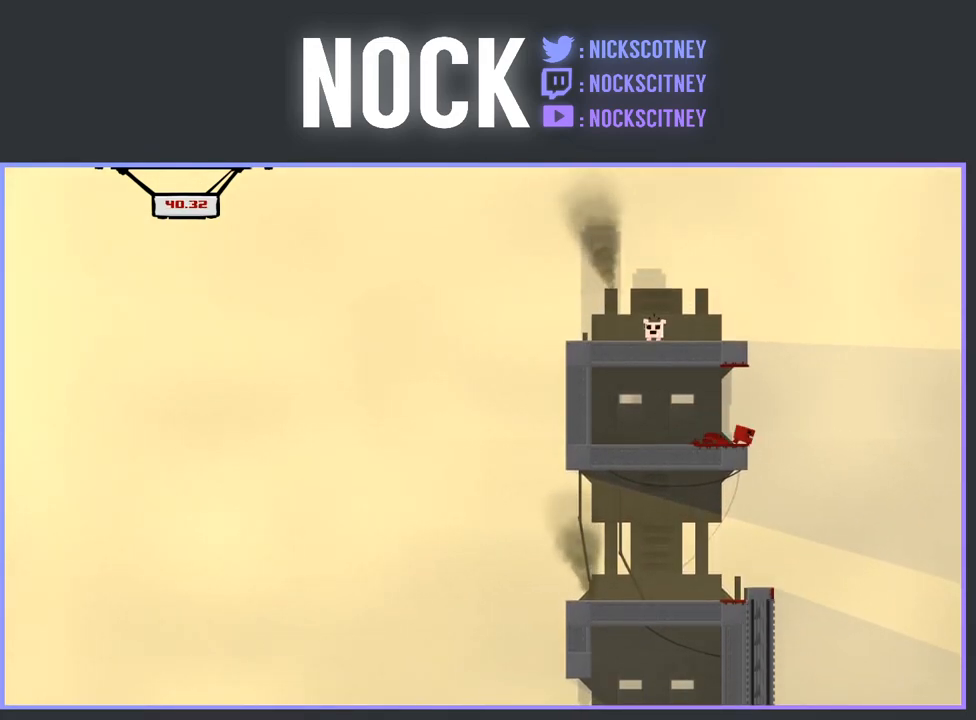
{"buttons": ["CROSS", "R2"], "events": [[33, "DPAD_RIGHT", "up"], [33, "DPAD_UP", "down"], [50, "CROSS", "down"], [117, "DPAD_LEFT", "down"], [483, "DPAD_LEFT", "up"], [483, "DPAD_UP", "up"]]}
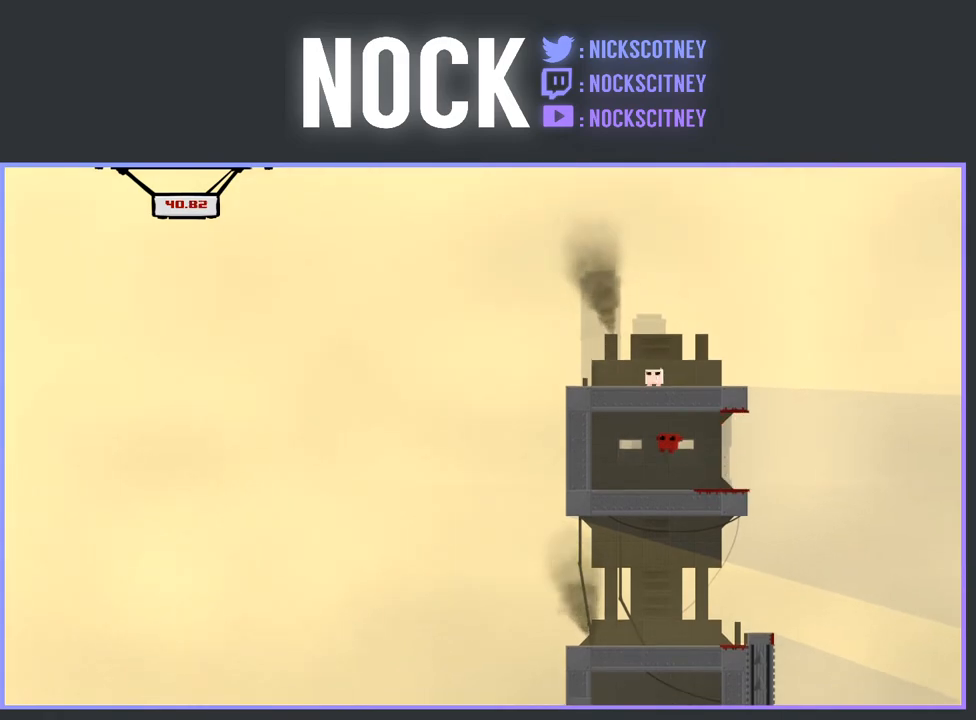
{"buttons": ["DPAD_RIGHT"], "events": [[67, "CROSS", "up"], [133, "R2", "up"], [150, "DPAD_RIGHT", "down"]]}
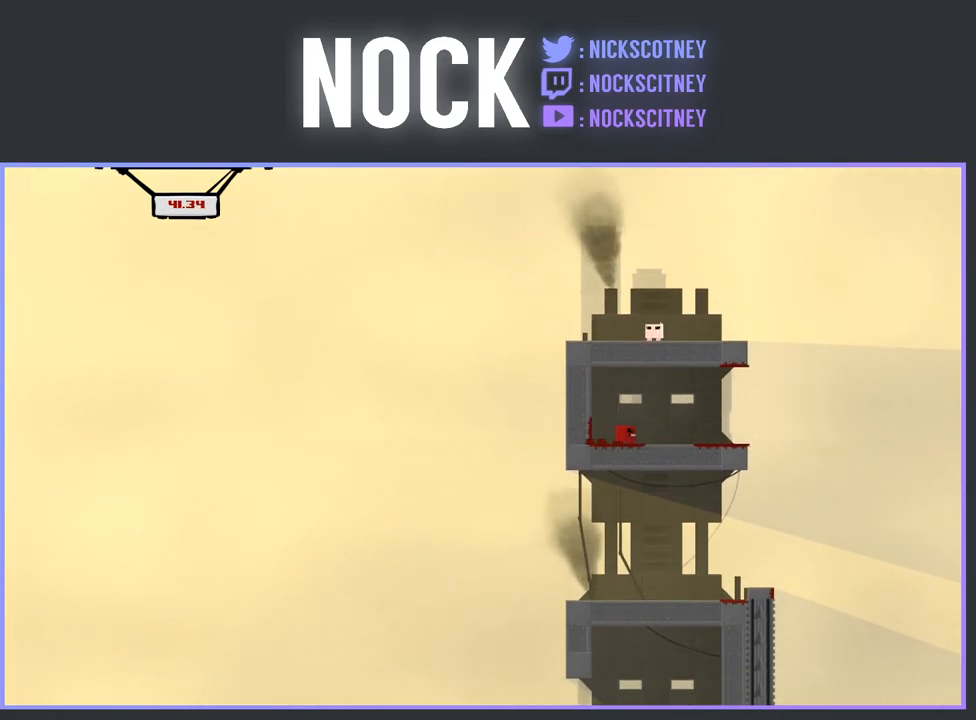
{"buttons": ["CROSS", "R2"], "events": [[367, "CROSS", "down"], [367, "R2", "down"], [400, "DPAD_RIGHT", "up"]]}